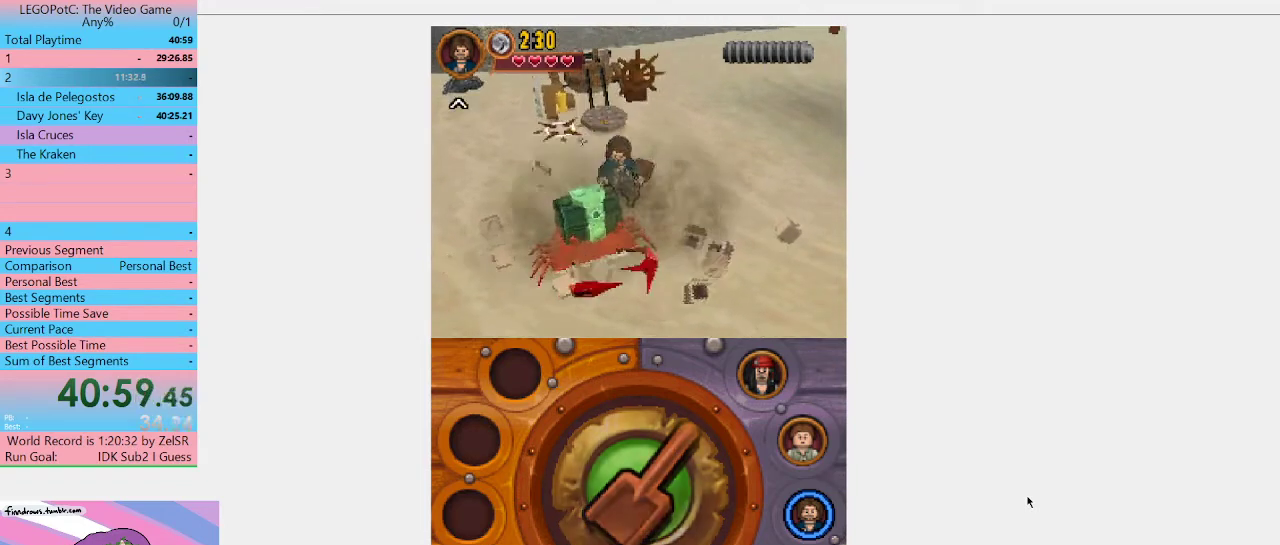
Gameplay with a controller (Xbox layout); each line is a JSON object with the inputs held at the frame after it. "events" lists button and stick changes between this image and that frame as [ms after this image, input, new state], when the widget could be followed in between. Not read: L3 R3.
{"buttons": [], "left_stick": "center", "right_stick": "center", "events": [[33, "left_stick", "up"], [300, "left_stick", "up-left"], [367, "left_stick", "center"]]}
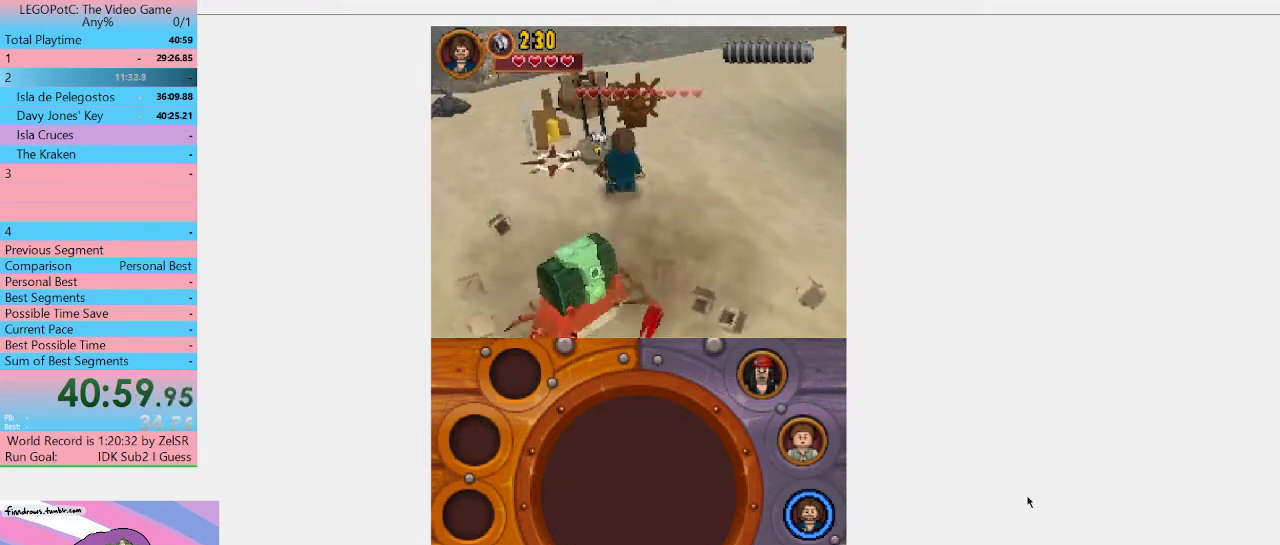
{"buttons": [], "left_stick": "down-left", "right_stick": "center", "events": [[100, "left_stick", "down-left"], [200, "left_stick", "left"], [467, "left_stick", "down-left"]]}
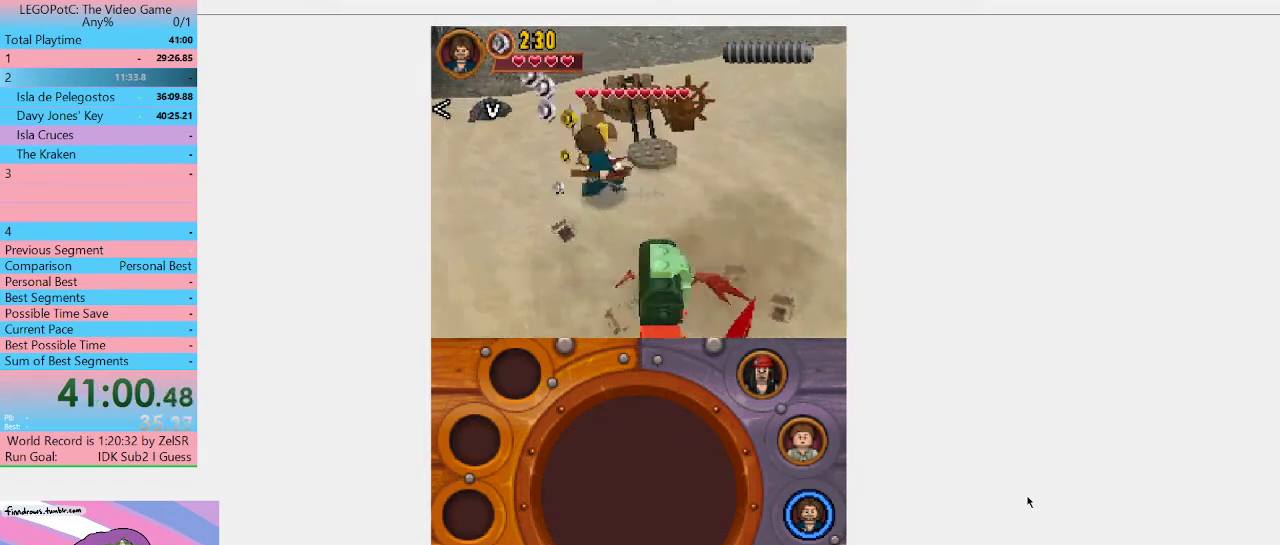
{"buttons": [], "left_stick": "down-right", "right_stick": "center", "events": [[167, "left_stick", "down"], [300, "left_stick", "down-right"]]}
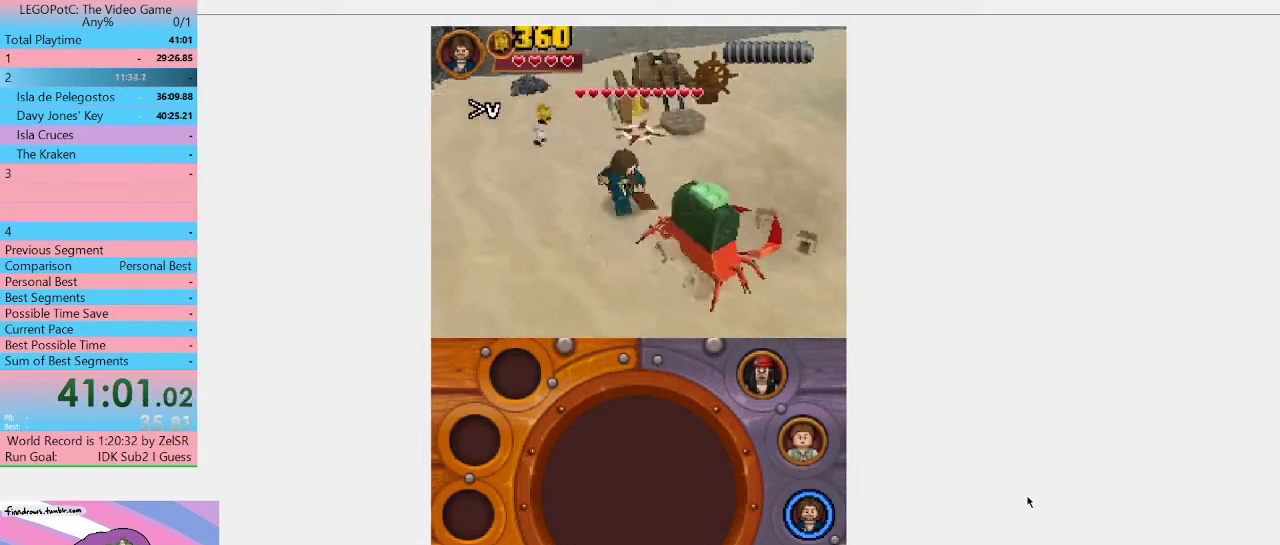
{"buttons": [], "left_stick": "down-right", "right_stick": "center", "events": [[67, "X", "down"], [367, "X", "up"]]}
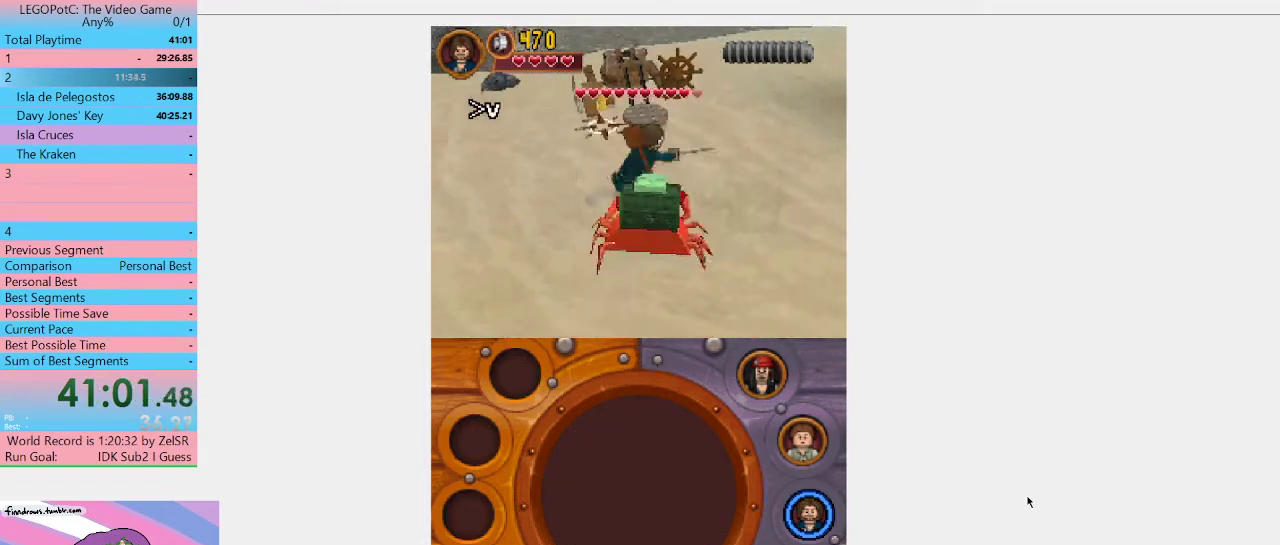
{"buttons": ["X"], "left_stick": "down", "right_stick": "center", "events": [[33, "X", "down"], [100, "X", "up"], [167, "left_stick", "down"], [267, "X", "down"], [400, "X", "up"], [467, "X", "down"]]}
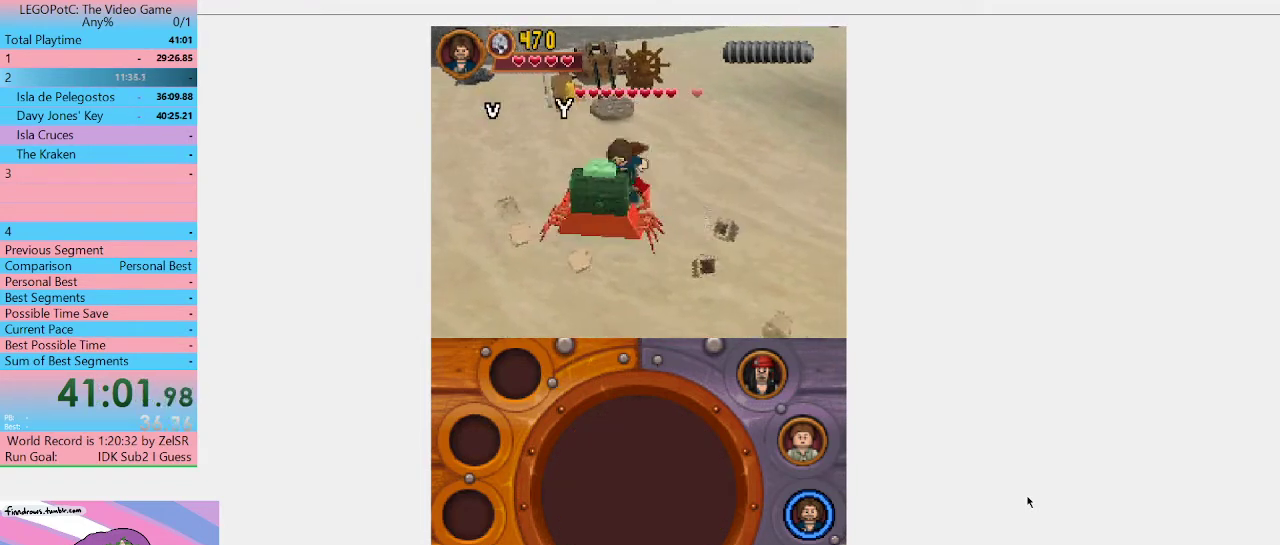
{"buttons": [], "left_stick": "down", "right_stick": "center", "events": [[33, "X", "up"], [33, "left_stick", "down-left"], [133, "left_stick", "down"], [200, "X", "down"], [267, "left_stick", "down-left"], [367, "X", "up"], [433, "X", "down"], [500, "X", "up"], [500, "left_stick", "down"]]}
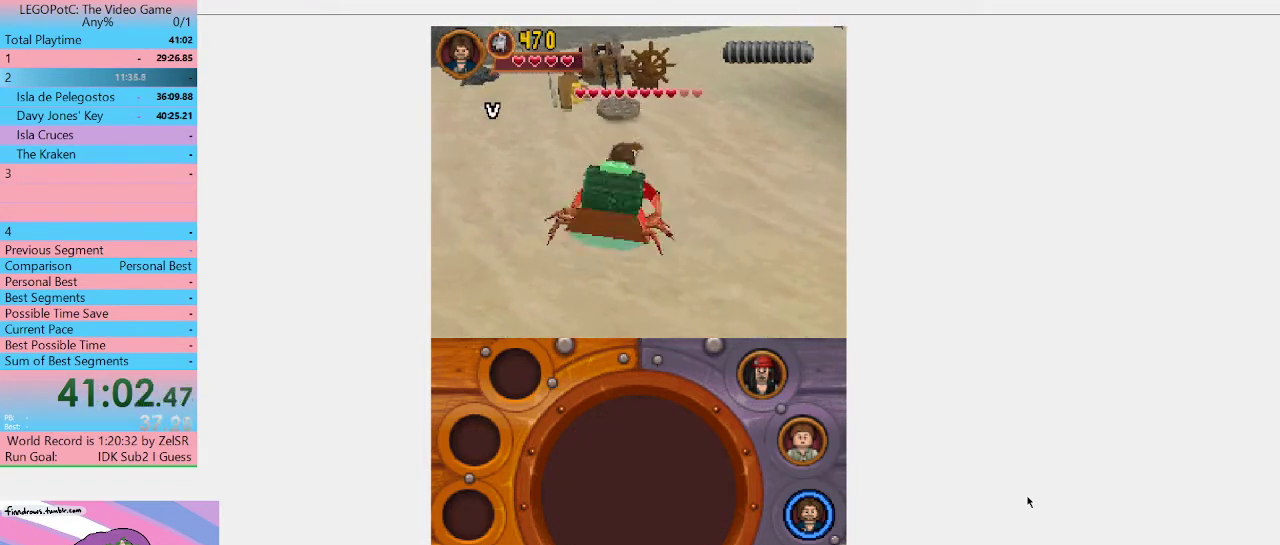
{"buttons": [], "left_stick": "down", "right_stick": "center", "events": [[133, "X", "down"], [200, "X", "up"]]}
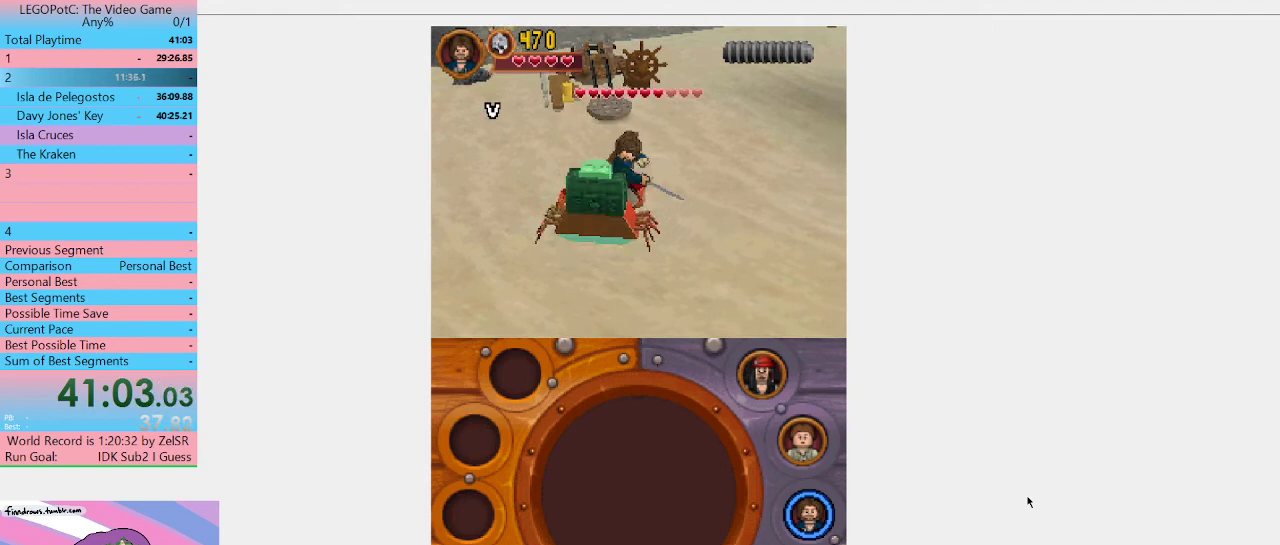
{"buttons": ["X"], "left_stick": "down", "right_stick": "center"}
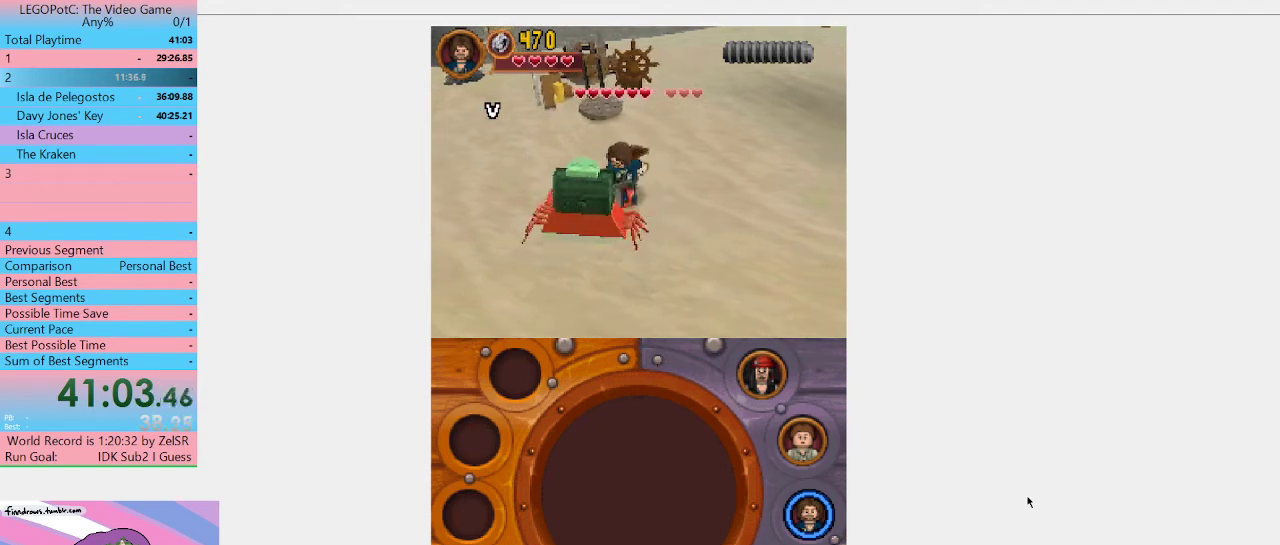
{"buttons": ["X"], "left_stick": "down-left", "right_stick": "center"}
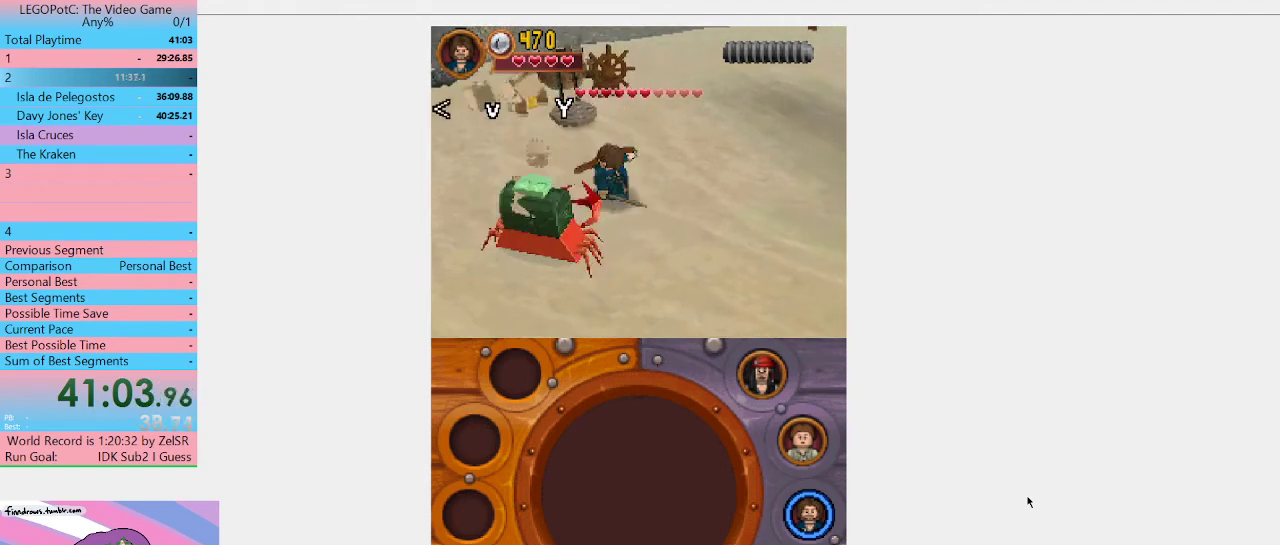
{"buttons": [], "left_stick": "down-left", "right_stick": "center"}
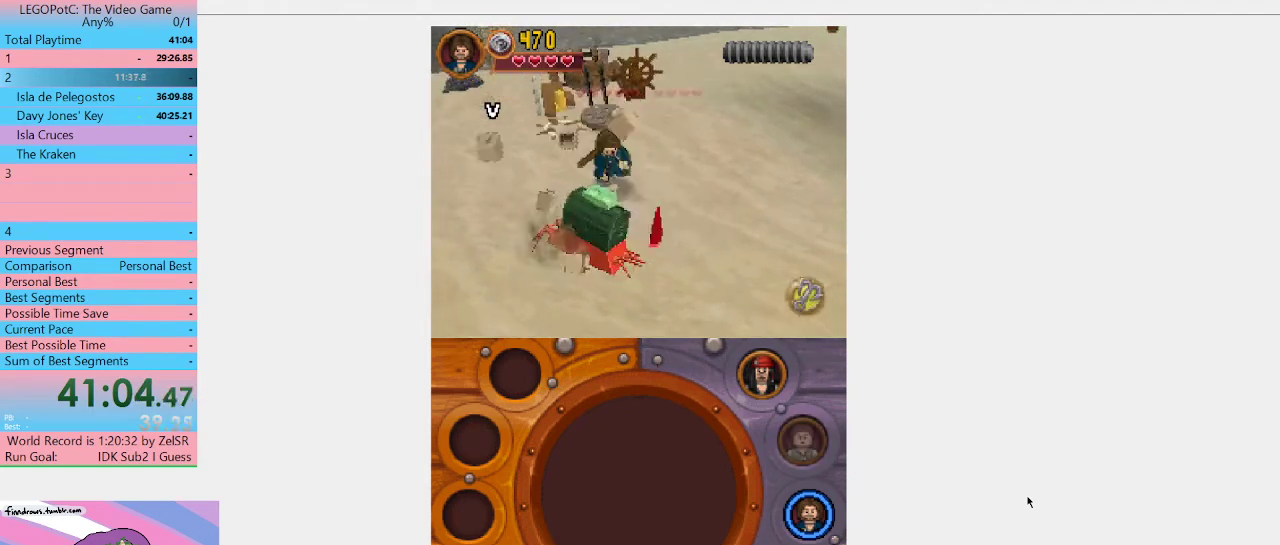
{"buttons": [], "left_stick": "up-left", "right_stick": "center", "events": [[267, "left_stick", "left"], [400, "left_stick", "up-left"]]}
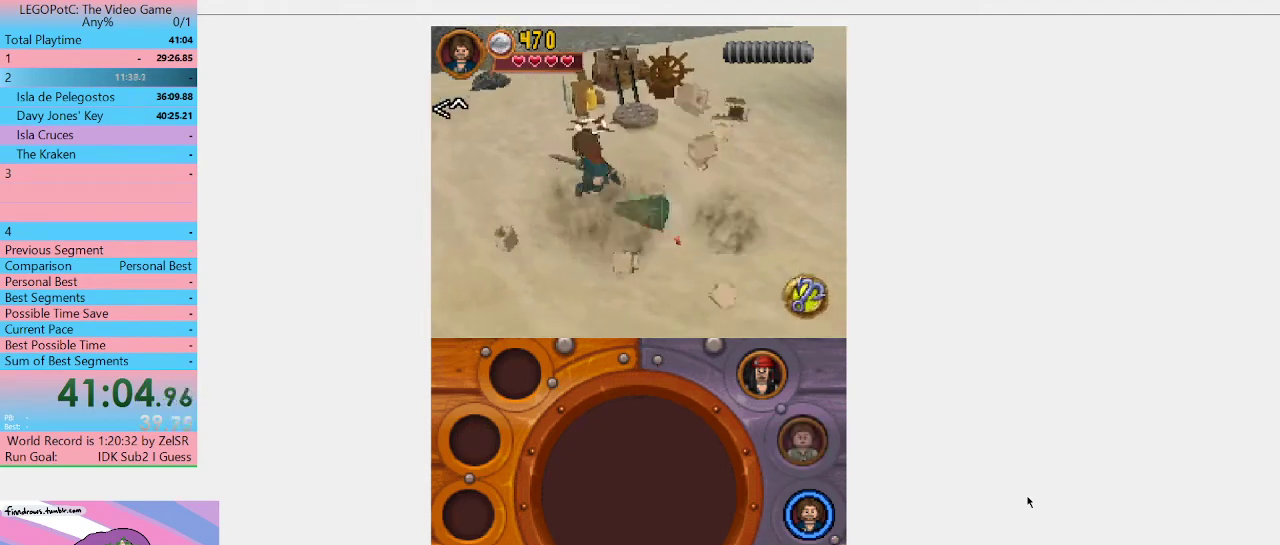
{"buttons": ["R1"], "left_stick": "center", "right_stick": "center", "events": [[200, "left_stick", "left"], [333, "left_stick", "center"], [467, "R1", "down"]]}
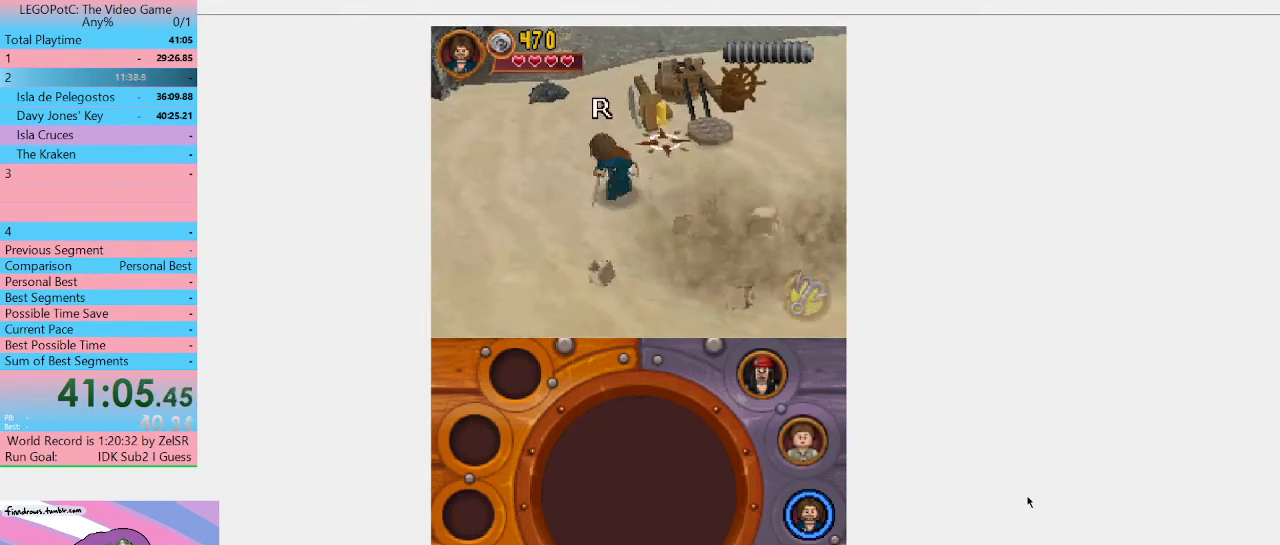
{"buttons": [], "left_stick": "right", "right_stick": "center", "events": [[100, "R1", "up"], [400, "left_stick", "right"]]}
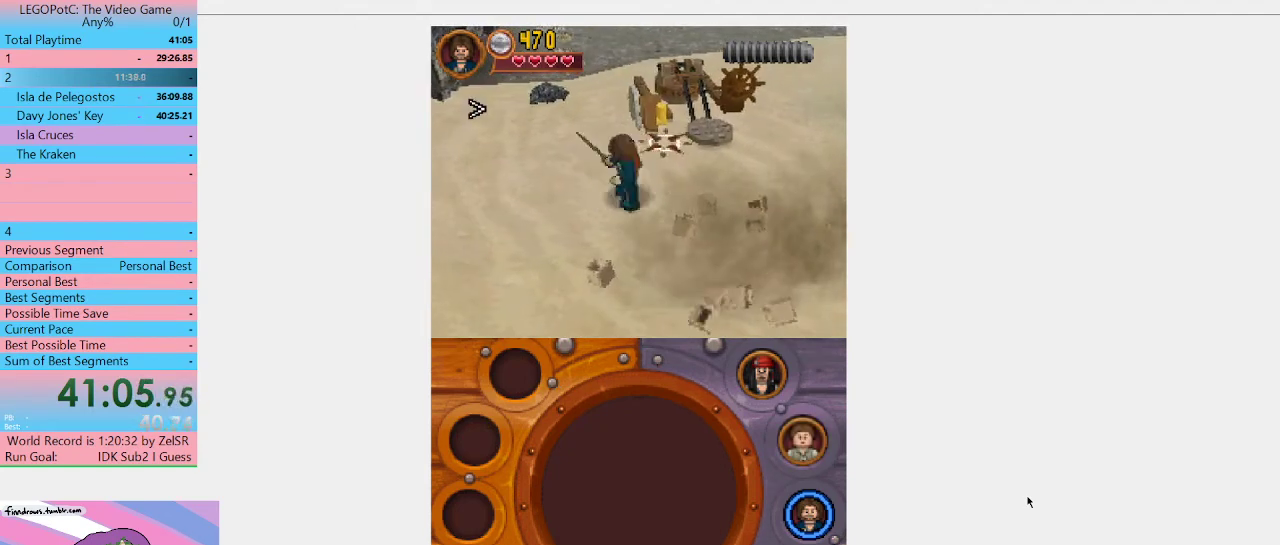
{"buttons": [], "left_stick": "center", "right_stick": "center", "events": [[133, "L1", "down"], [233, "L1", "up"], [367, "left_stick", "center"]]}
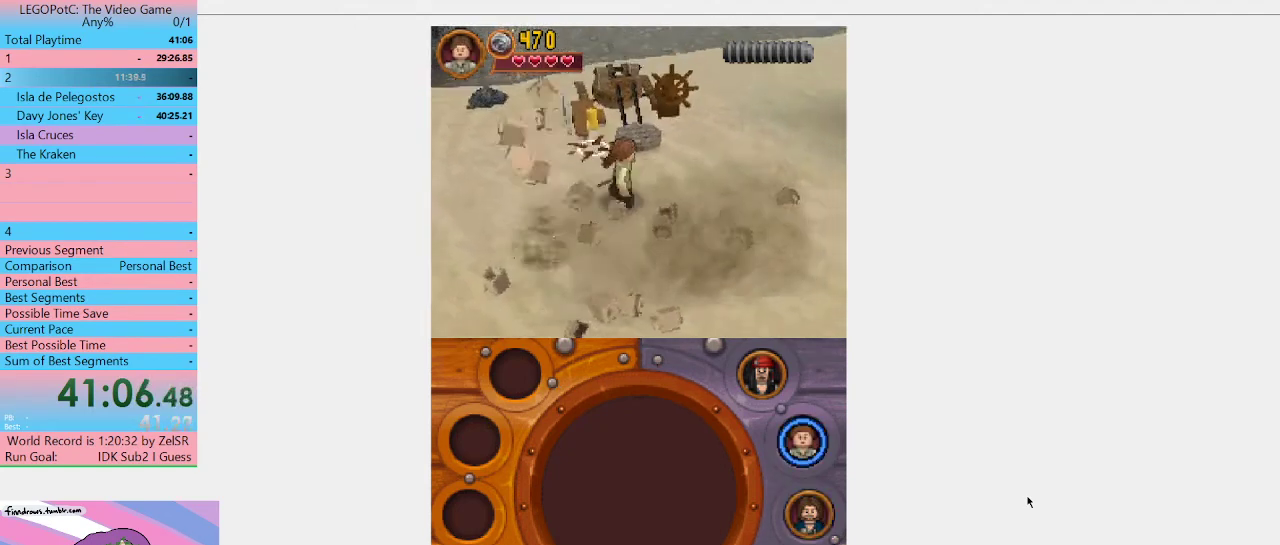
{"buttons": [], "left_stick": "center", "right_stick": "center", "events": [[200, "left_stick", "up-right"], [467, "left_stick", "center"]]}
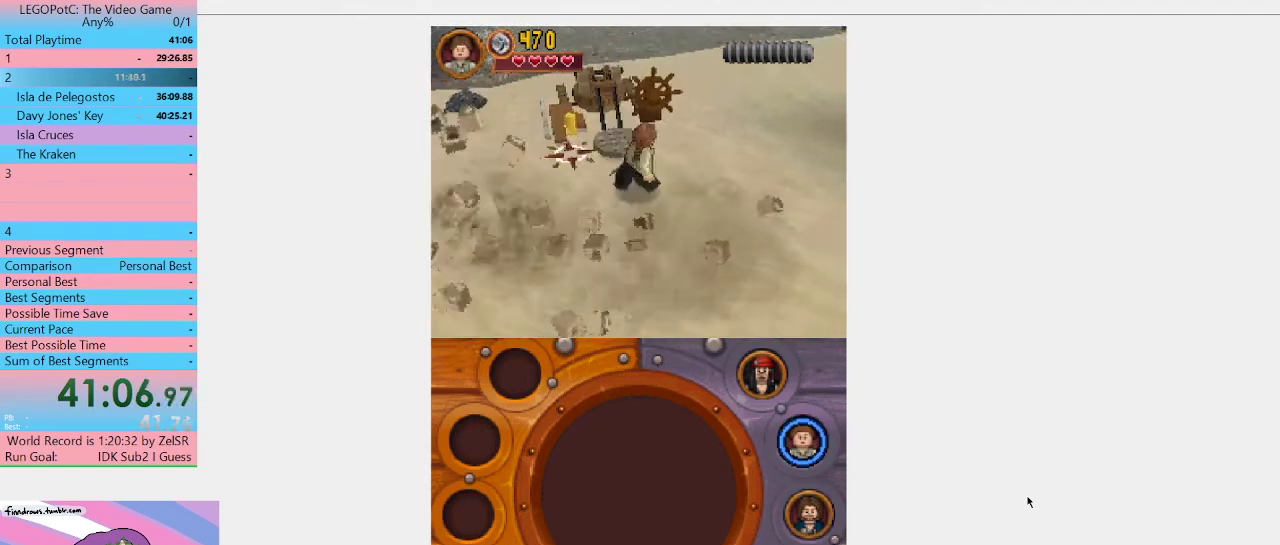
{"buttons": [], "left_stick": "left", "right_stick": "center", "events": [[233, "left_stick", "left"]]}
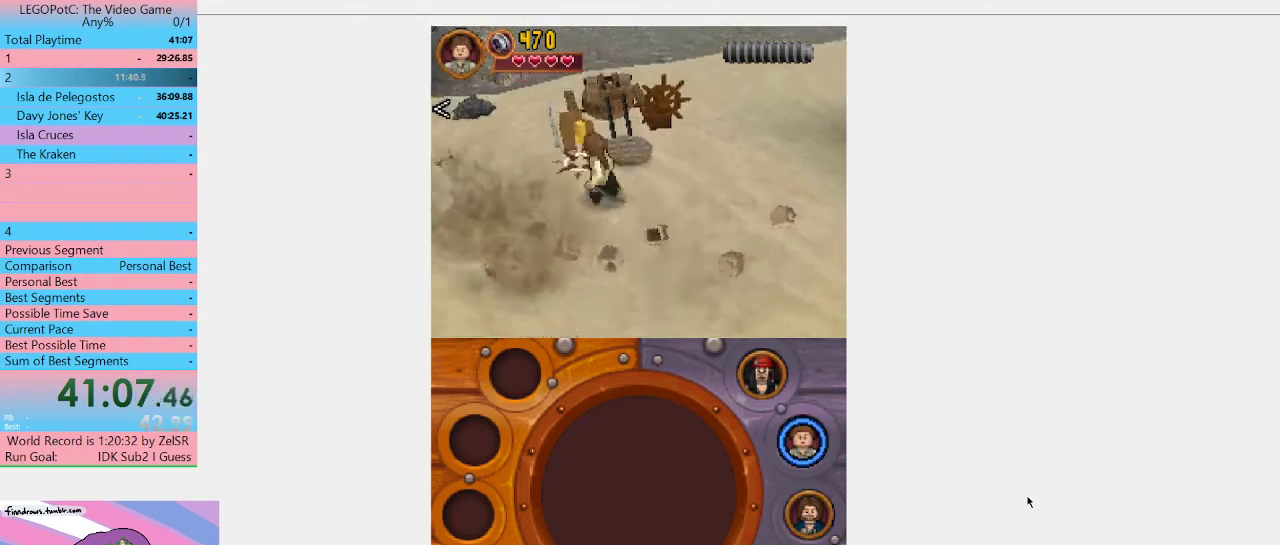
{"buttons": [], "left_stick": "left", "right_stick": "center", "events": [[133, "left_stick", "center"], [467, "left_stick", "left"]]}
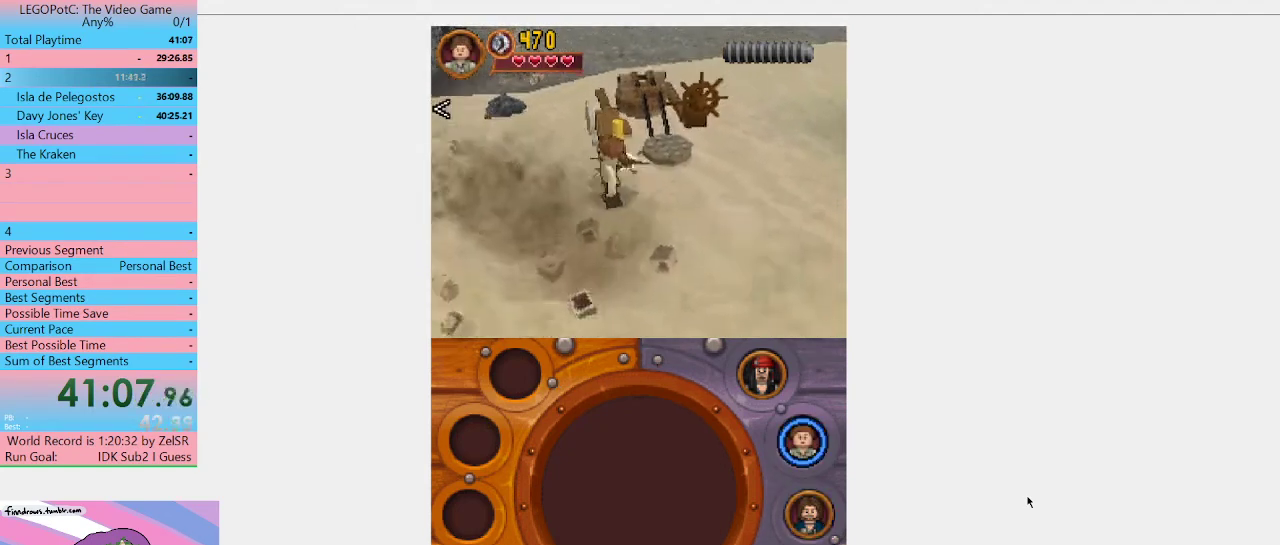
{"buttons": [], "left_stick": "up-left", "right_stick": "center", "events": [[200, "left_stick", "up-left"]]}
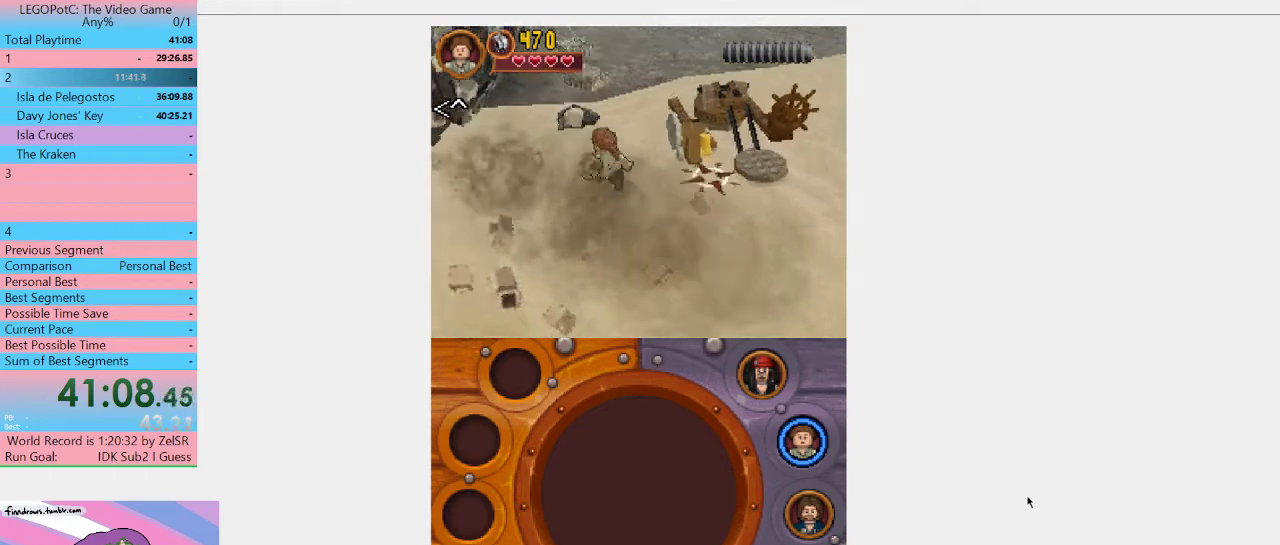
{"buttons": [], "left_stick": "center", "right_stick": "center", "events": [[267, "B", "down"], [267, "left_stick", "center"], [433, "B", "up"]]}
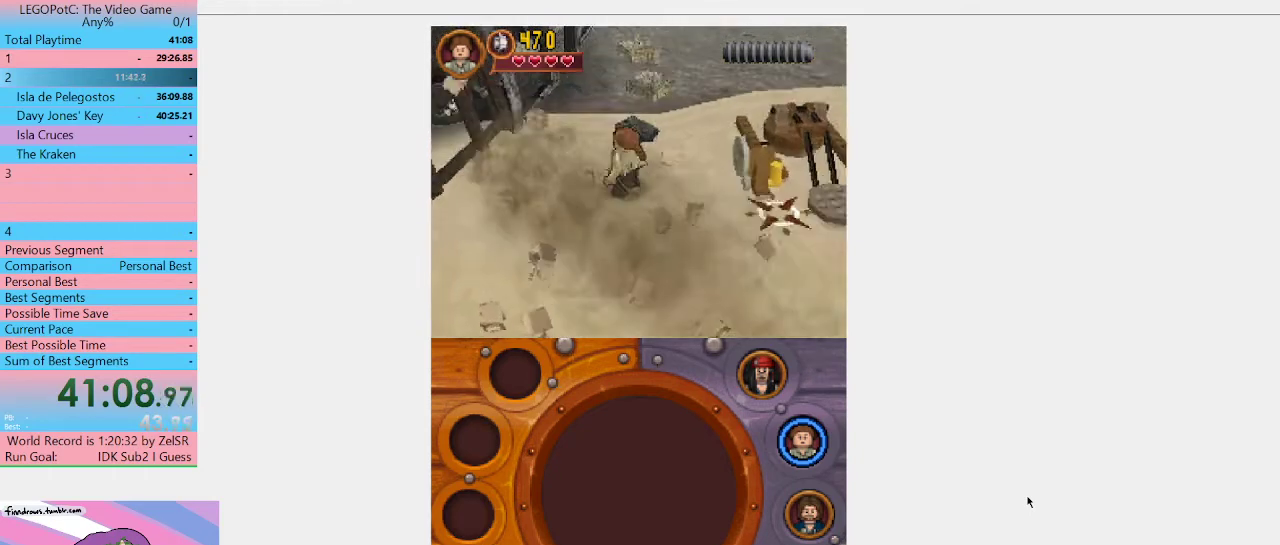
{"buttons": [], "left_stick": "down-left", "right_stick": "center", "events": [[133, "left_stick", "left"], [433, "left_stick", "down-left"]]}
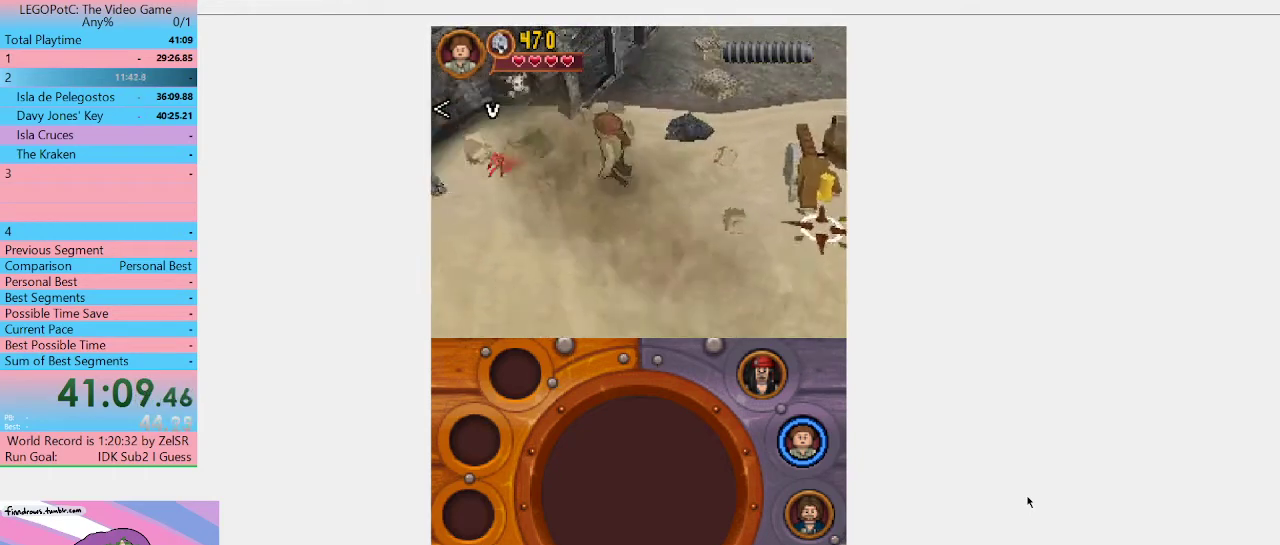
{"buttons": [], "left_stick": "down-right", "right_stick": "center", "events": [[300, "left_stick", "down"], [500, "left_stick", "down-right"]]}
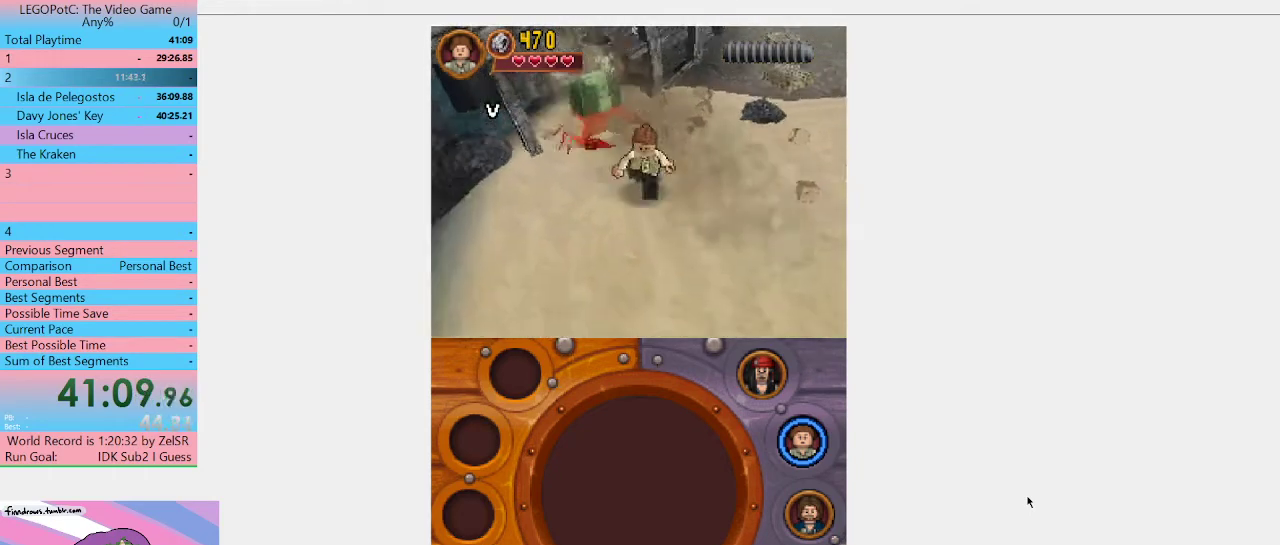
{"buttons": [], "left_stick": "up-left", "right_stick": "center", "events": [[167, "left_stick", "right"], [267, "left_stick", "up"], [333, "left_stick", "up-left"]]}